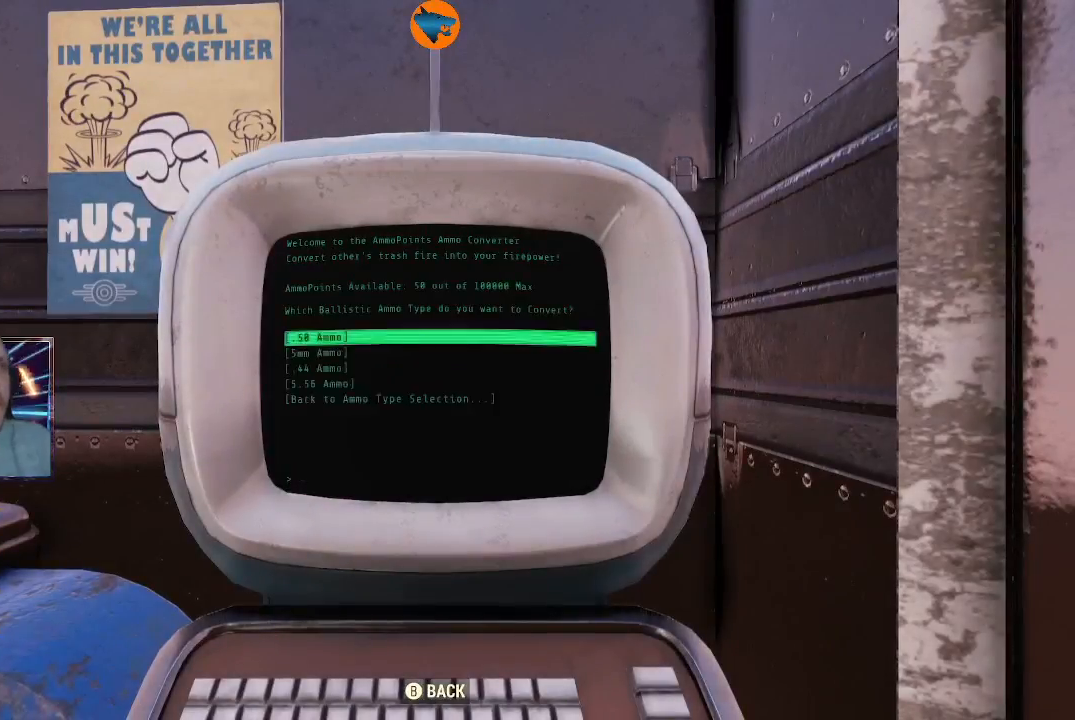
Gameplay with a controller (Xbox layout); each line is a JSON object with the inputs held at the frame after it. "events" lists button and stick changes between this image and that frame as [ms after this image, input, new state], when the widget could be followed in between.
{"buttons": [], "left_stick": "center", "right_stick": "center", "events": [[300, "A", "down"], [367, "A", "up"]]}
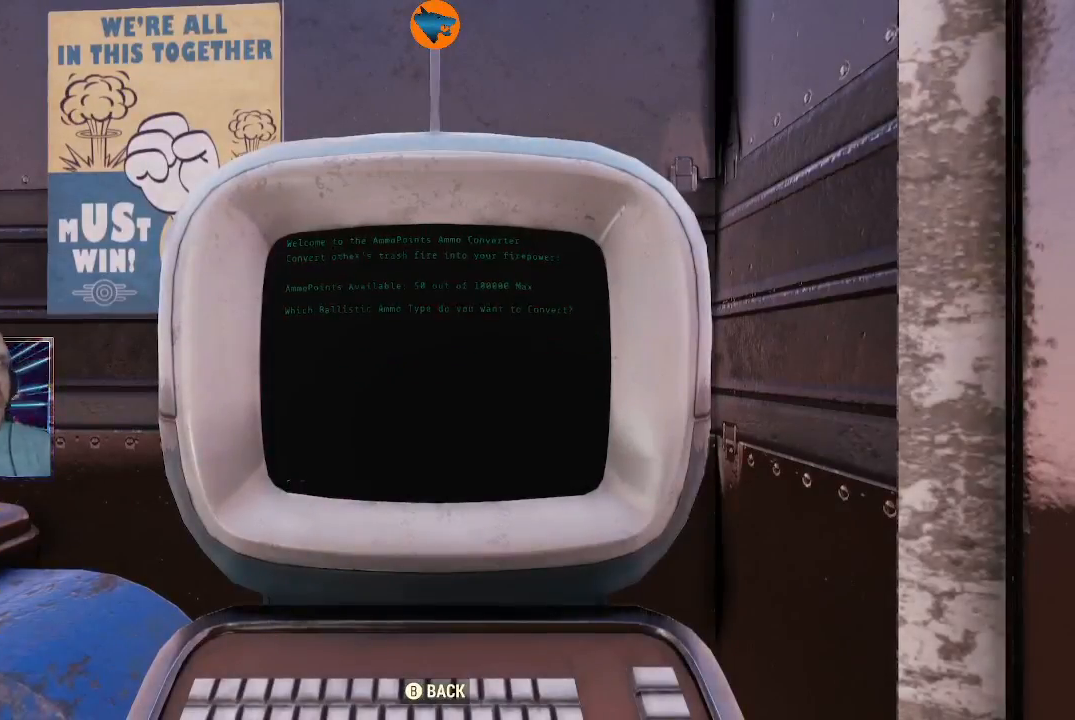
{"buttons": [], "left_stick": "center", "right_stick": "center", "events": []}
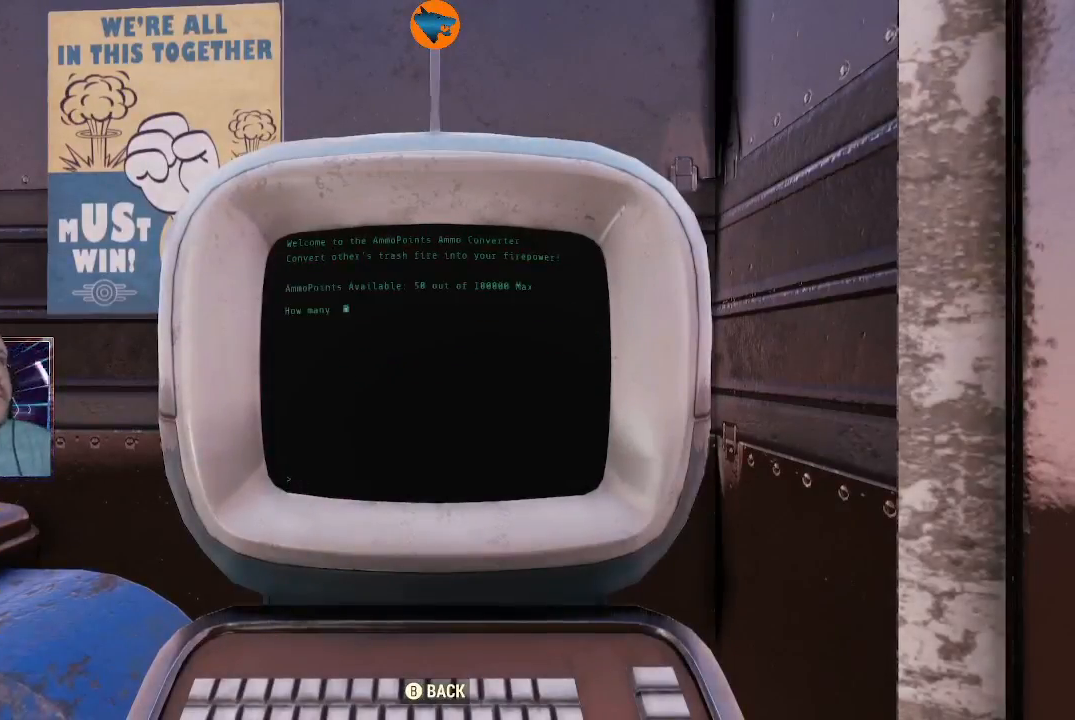
{"buttons": [], "left_stick": "center", "right_stick": "center", "events": []}
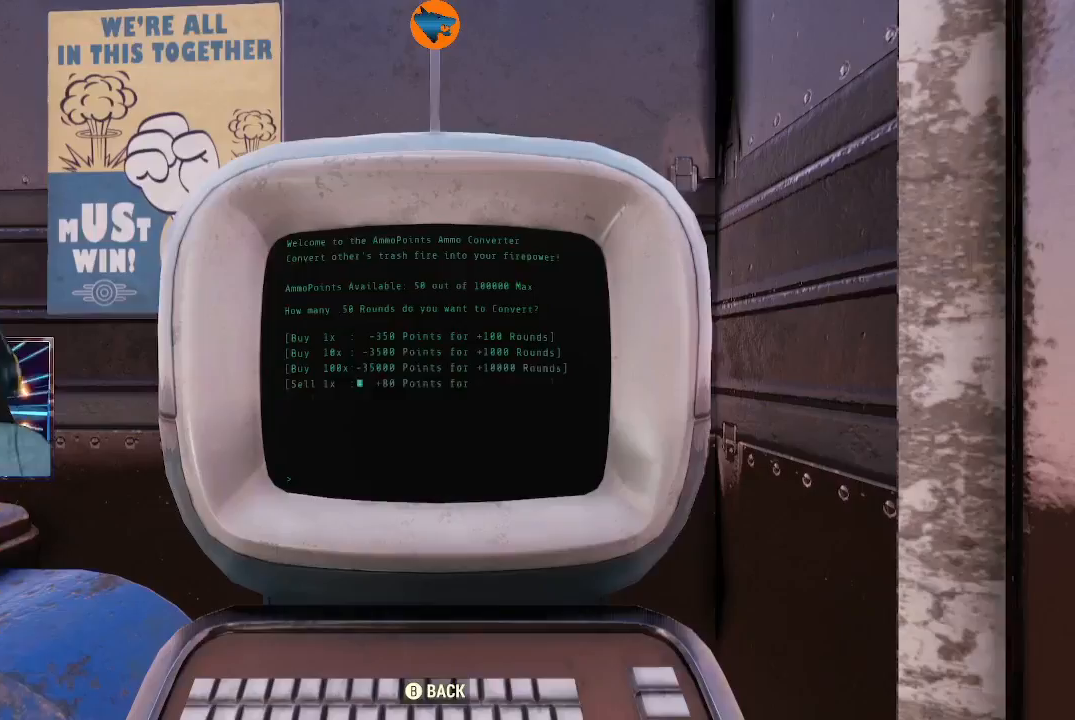
{"buttons": [], "left_stick": "center", "right_stick": "center", "events": []}
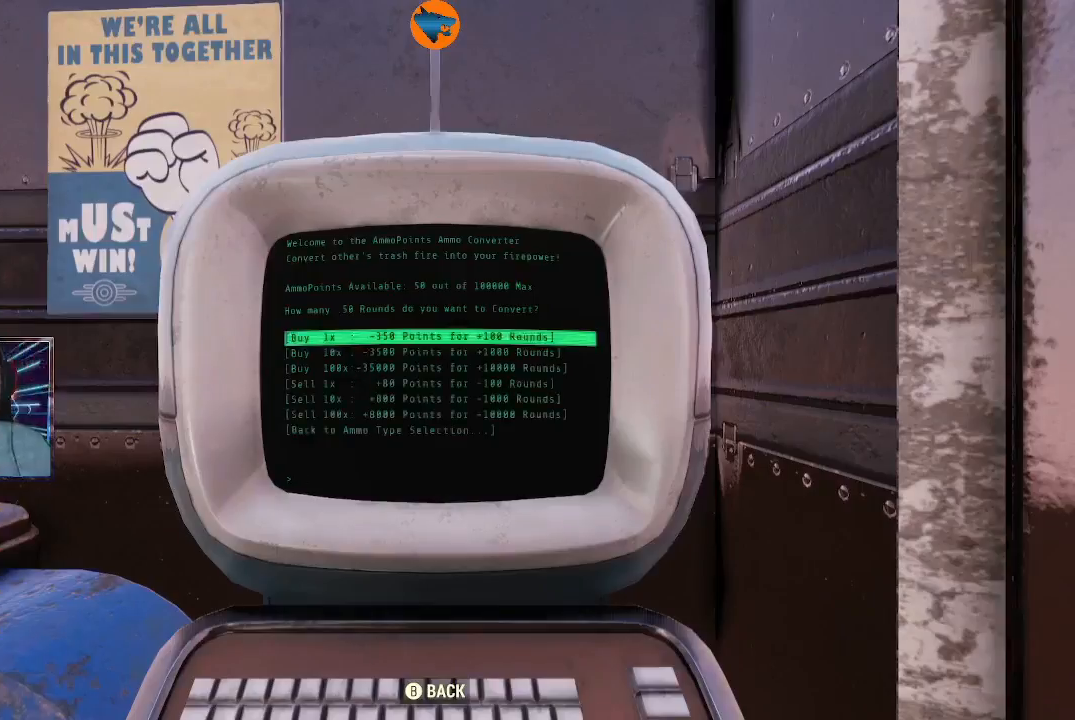
{"buttons": [], "left_stick": "center", "right_stick": "center", "events": []}
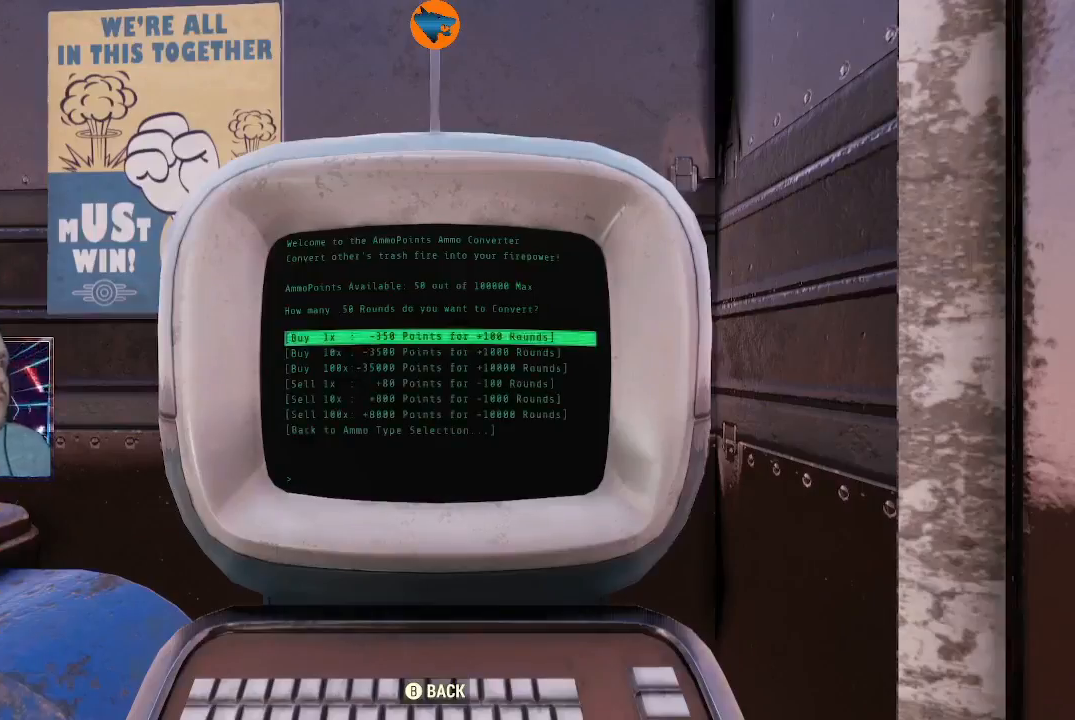
{"buttons": [], "left_stick": "center", "right_stick": "center", "events": [[133, "DPAD_DOWN", "down"], [500, "DPAD_DOWN", "up"]]}
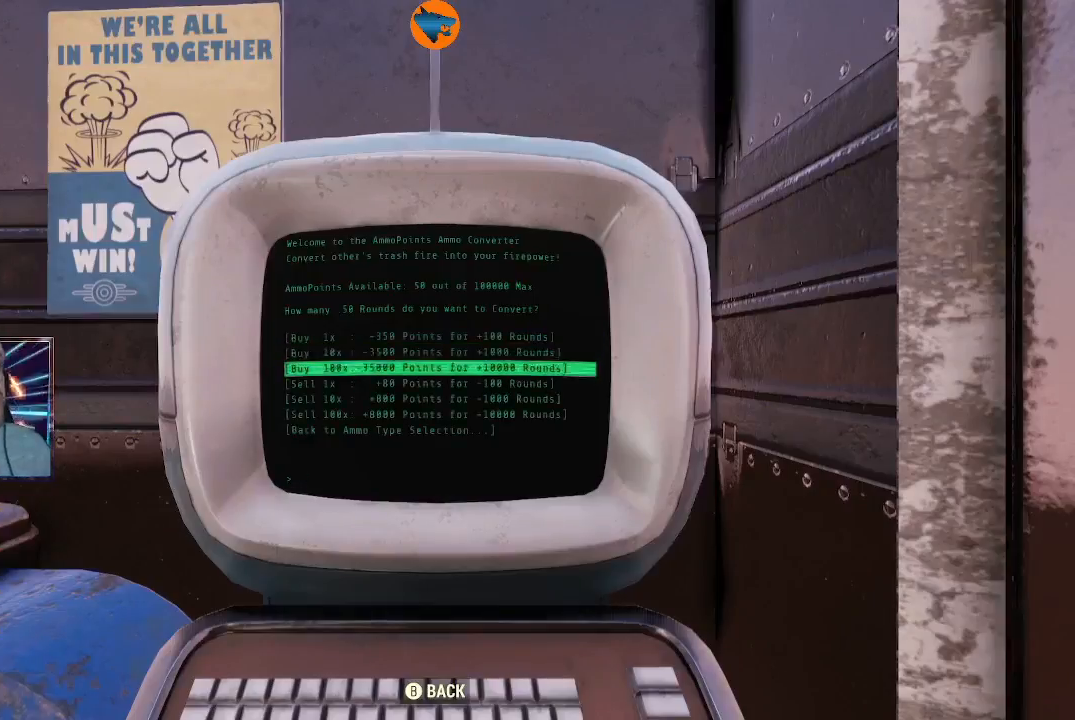
{"buttons": [], "left_stick": "center", "right_stick": "center", "events": [[233, "DPAD_DOWN", "down"], [333, "DPAD_DOWN", "up"]]}
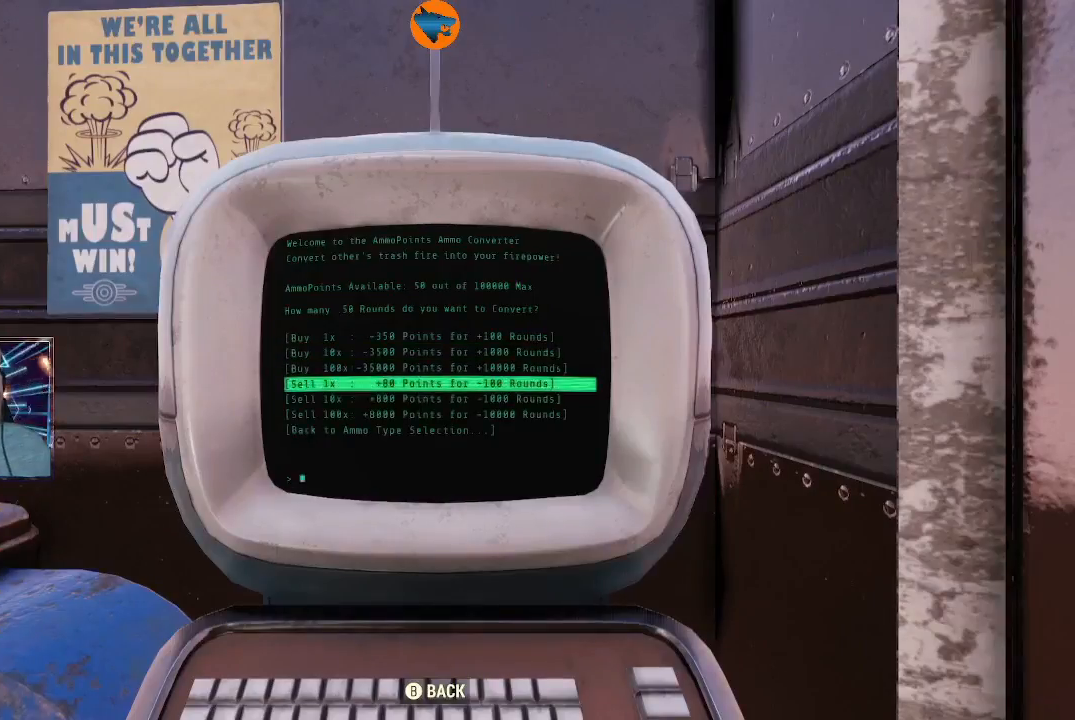
{"buttons": [], "left_stick": "center", "right_stick": "center", "events": [[333, "DPAD_DOWN", "down"], [400, "DPAD_DOWN", "up"]]}
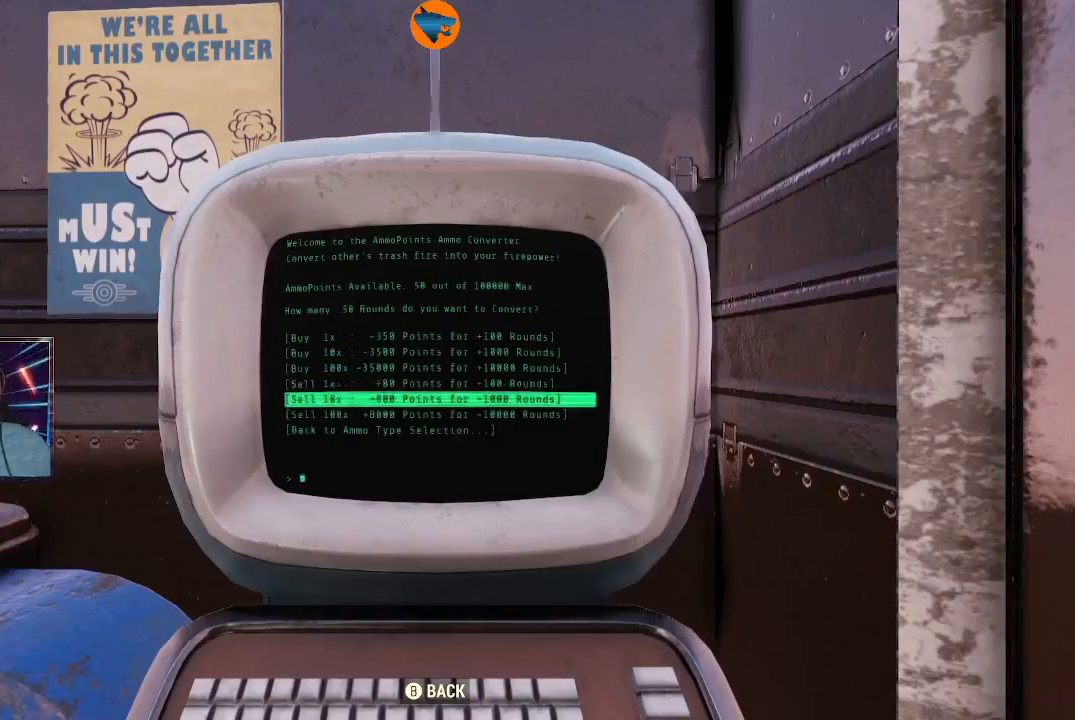
{"buttons": [], "left_stick": "center", "right_stick": "center", "events": [[67, "DPAD_UP", "down"], [167, "DPAD_UP", "up"], [300, "A", "down"], [400, "A", "up"]]}
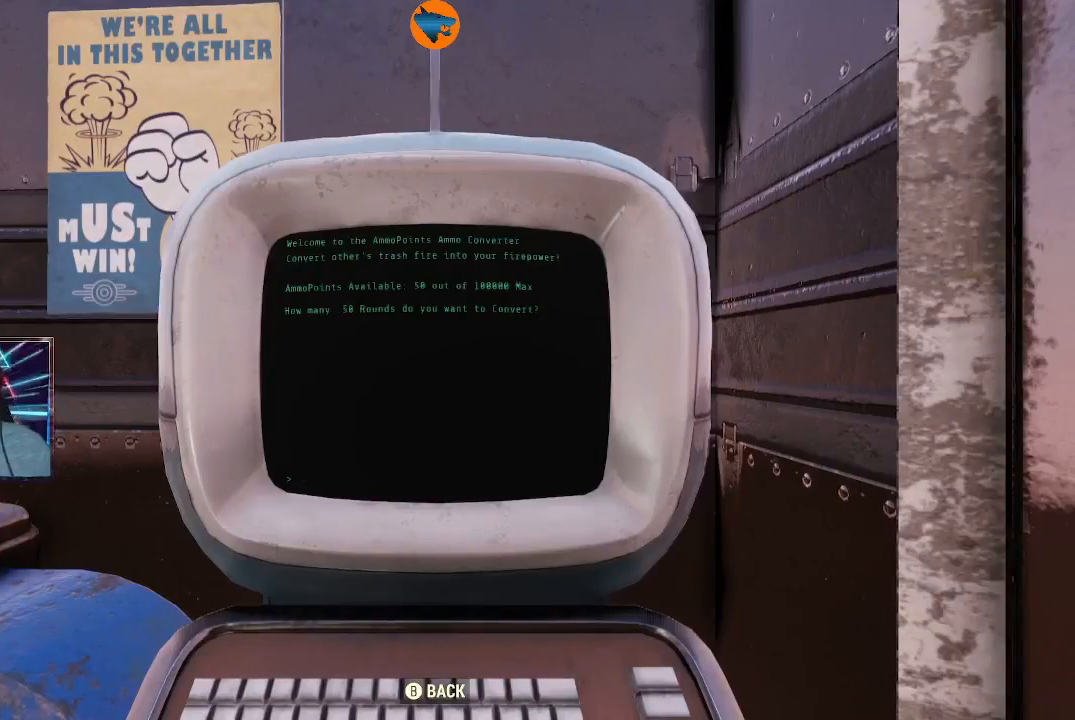
{"buttons": [], "left_stick": "center", "right_stick": "center", "events": []}
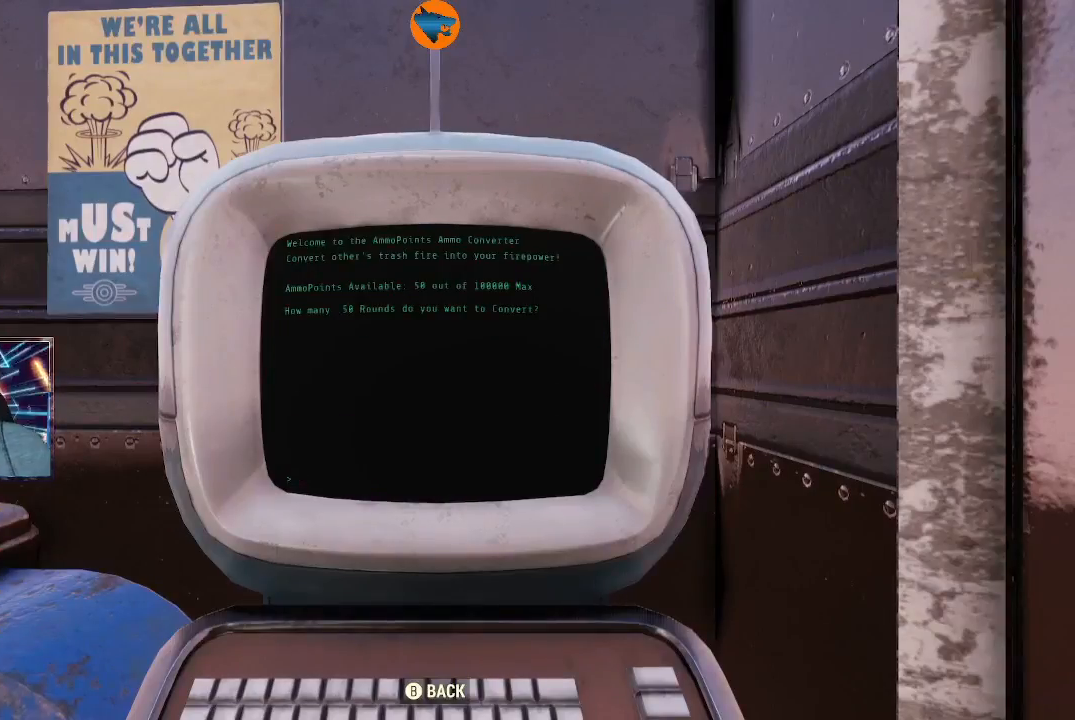
{"buttons": [], "left_stick": "center", "right_stick": "center", "events": []}
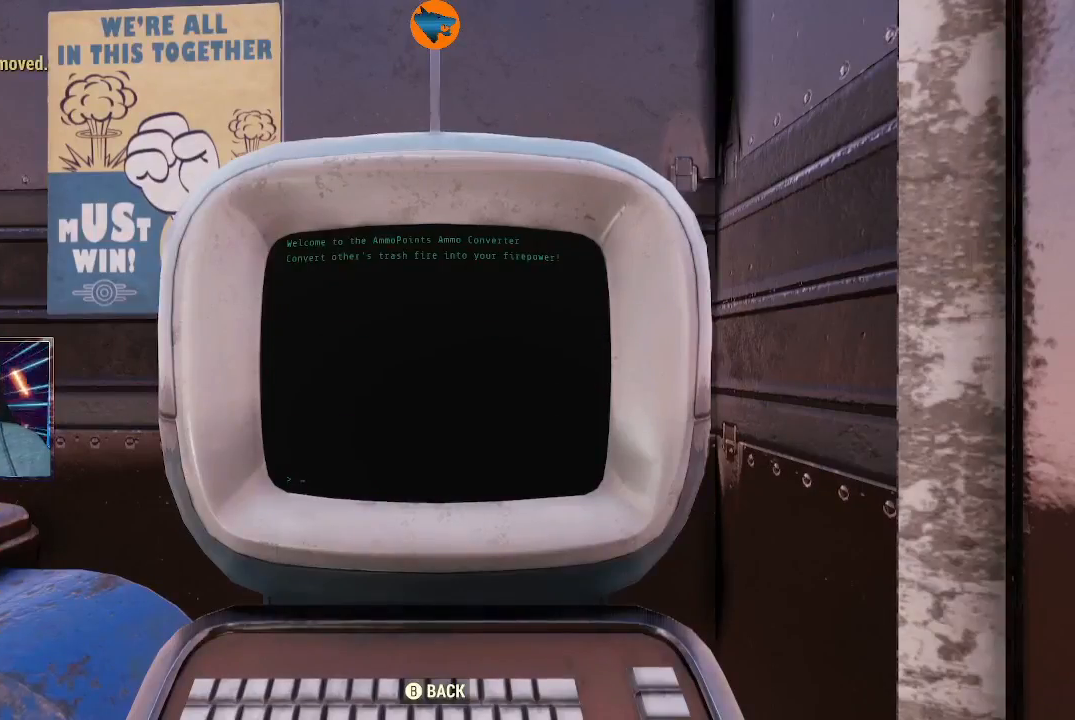
{"buttons": [], "left_stick": "center", "right_stick": "center", "events": []}
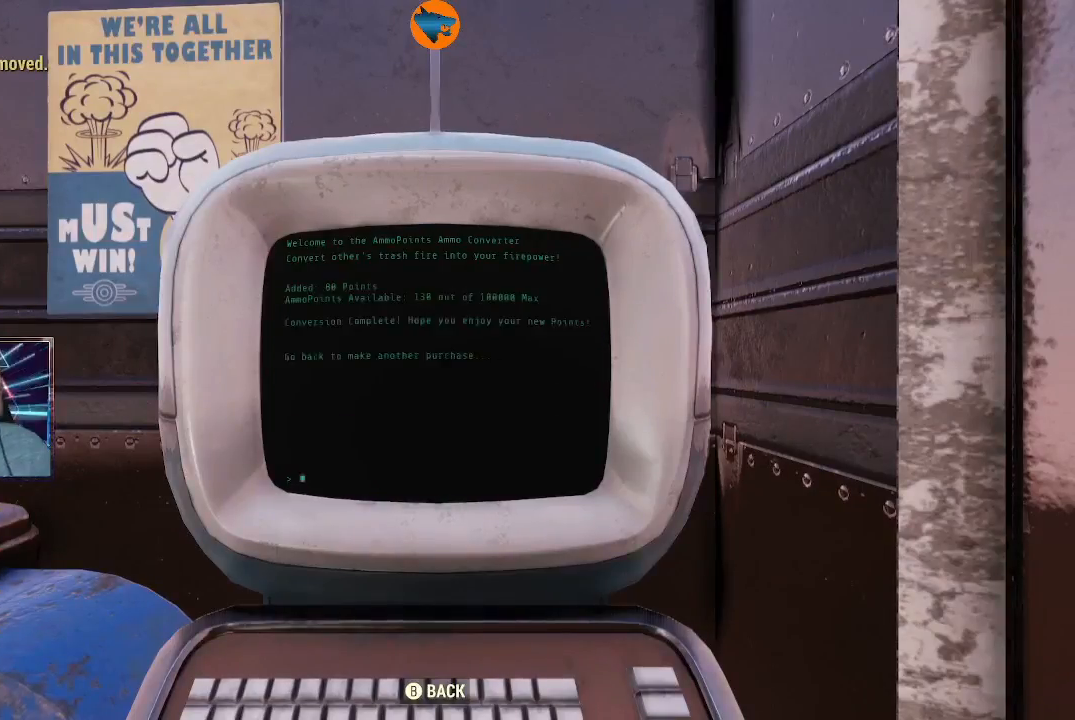
{"buttons": [], "left_stick": "center", "right_stick": "center", "events": [[200, "B", "down"], [300, "B", "up"]]}
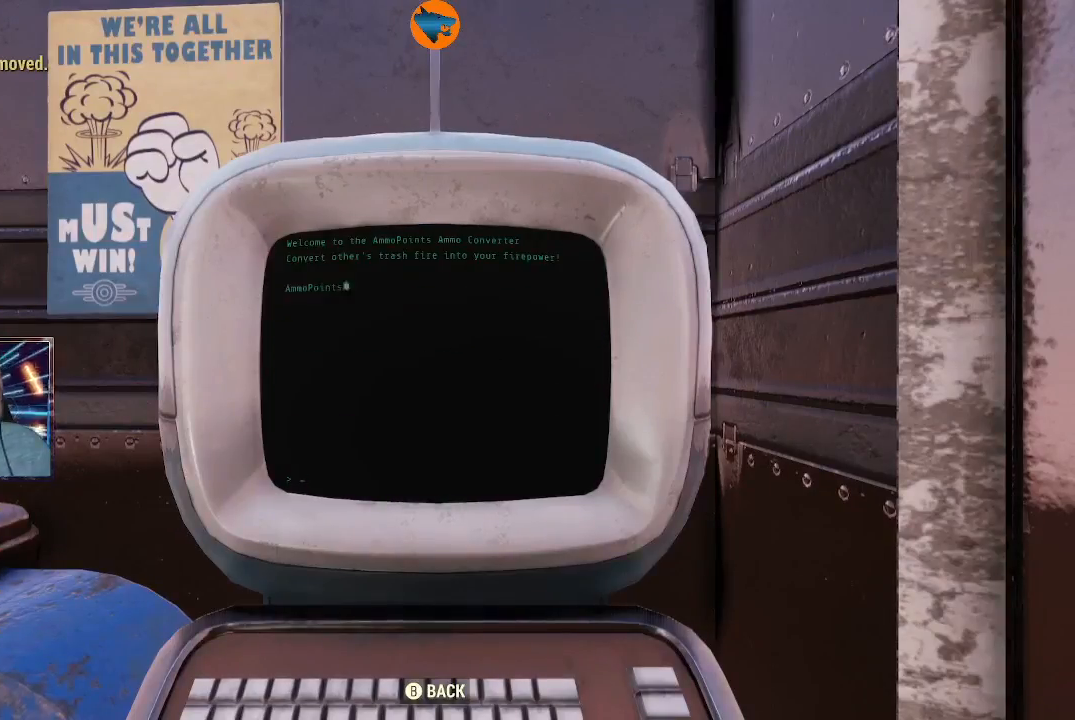
{"buttons": [], "left_stick": "center", "right_stick": "center", "events": [[133, "A", "down"], [267, "A", "up"]]}
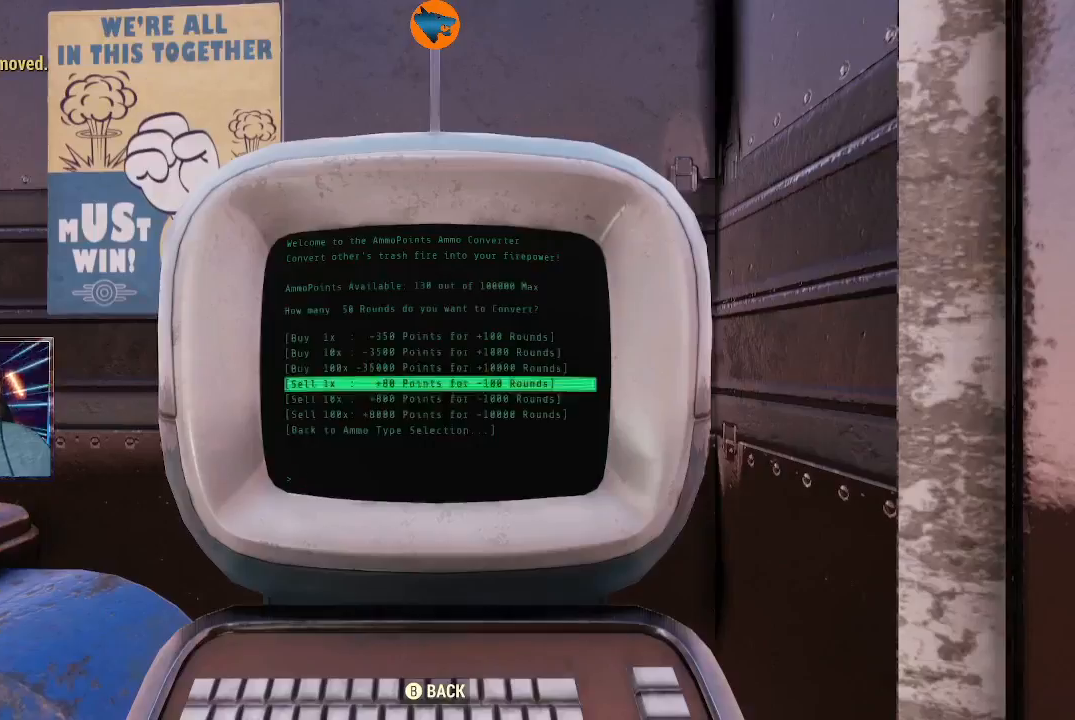
{"buttons": [], "left_stick": "center", "right_stick": "center", "events": [[67, "A", "down"], [167, "A", "up"]]}
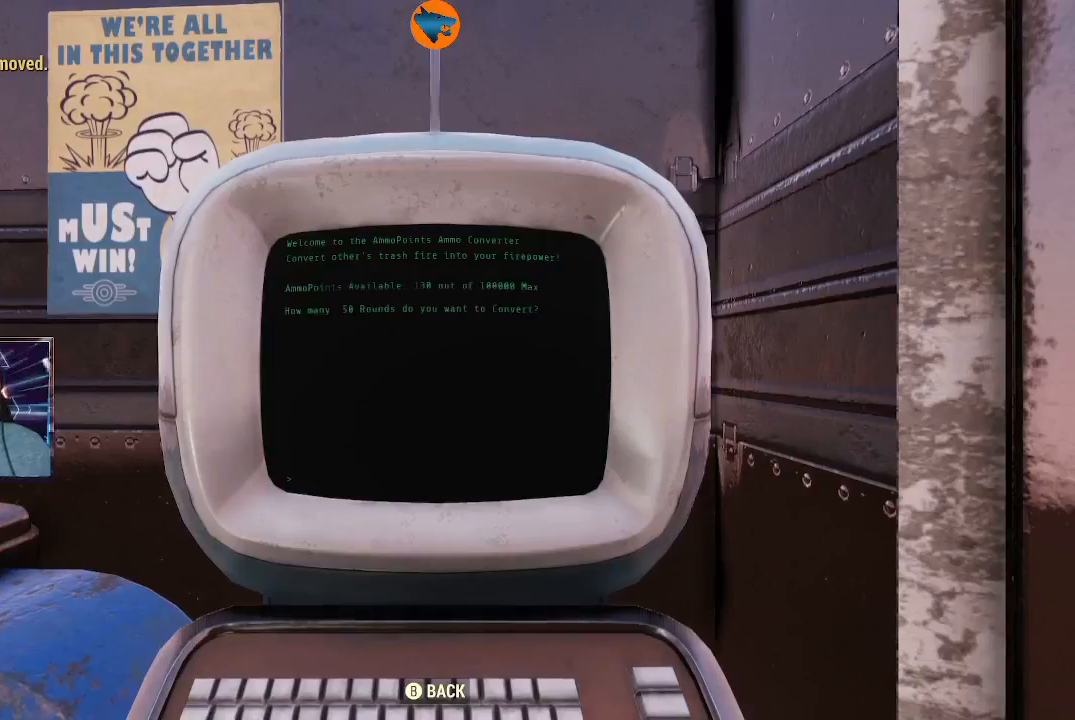
{"buttons": [], "left_stick": "center", "right_stick": "center", "events": []}
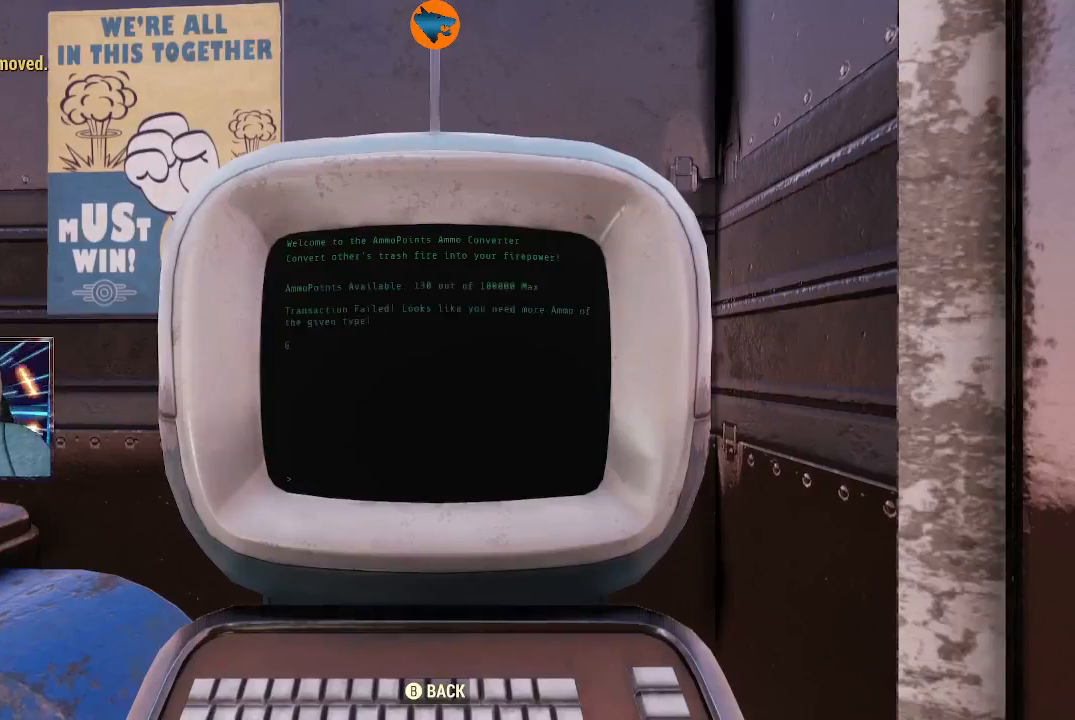
{"buttons": ["B"], "left_stick": "center", "right_stick": "center", "events": [[167, "B", "down"], [267, "B", "up"], [433, "B", "down"]]}
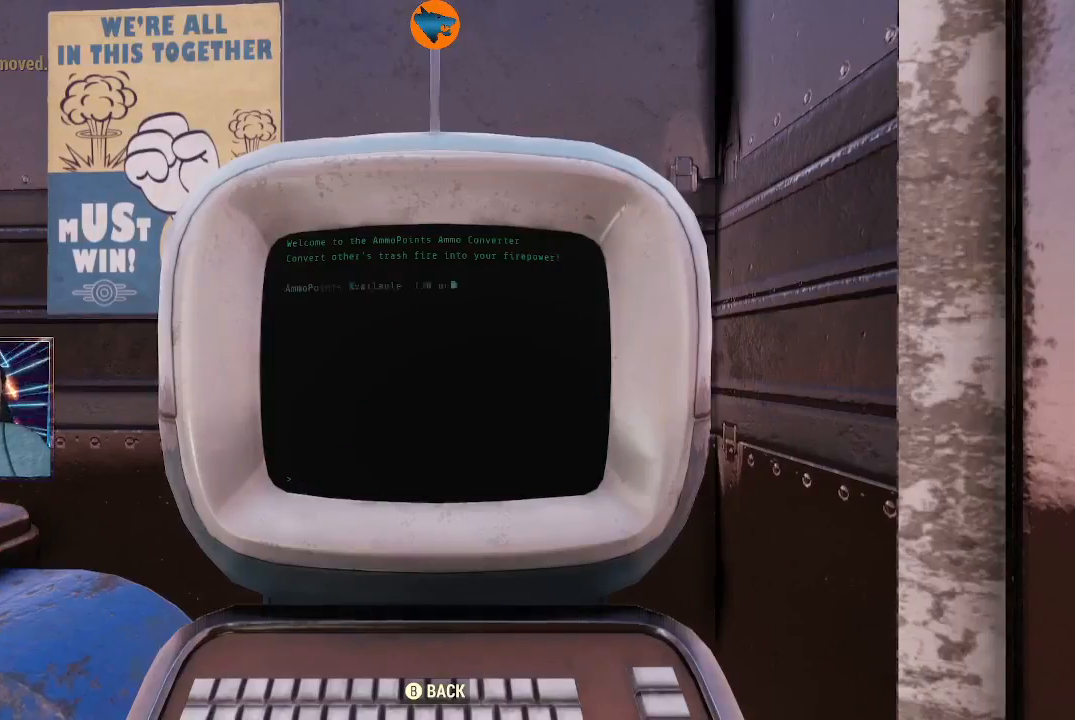
{"buttons": [], "left_stick": "center", "right_stick": "center", "events": [[33, "B", "up"], [233, "A", "down"], [300, "A", "up"]]}
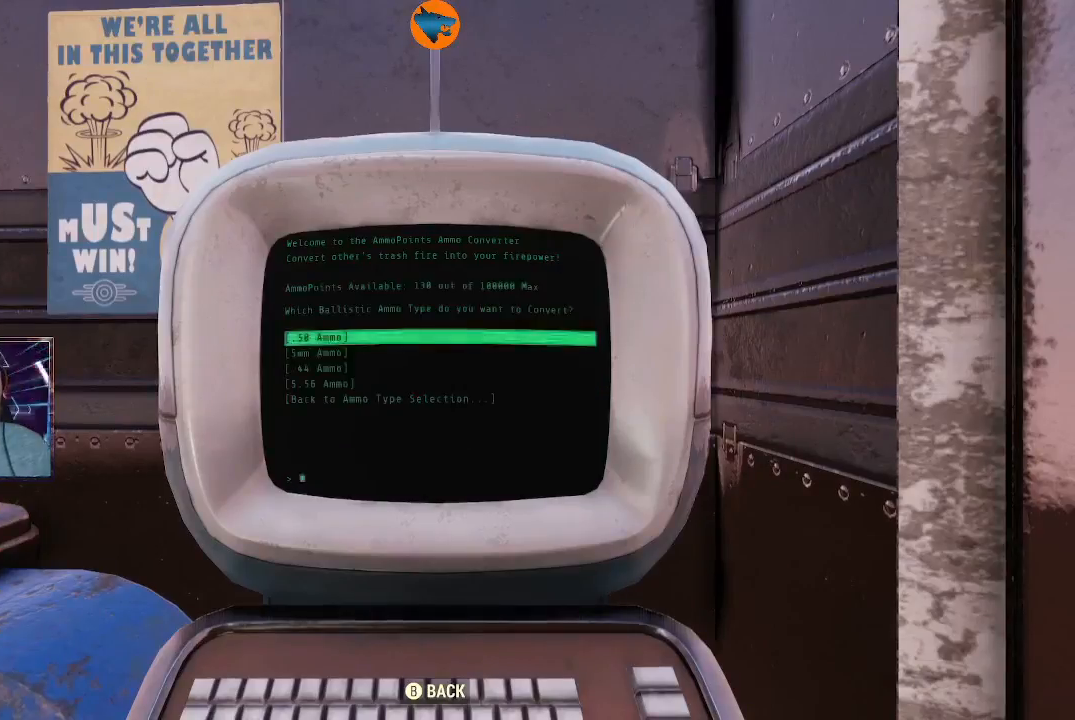
{"buttons": [], "left_stick": "center", "right_stick": "center", "events": [[200, "DPAD_DOWN", "down"], [300, "DPAD_DOWN", "up"]]}
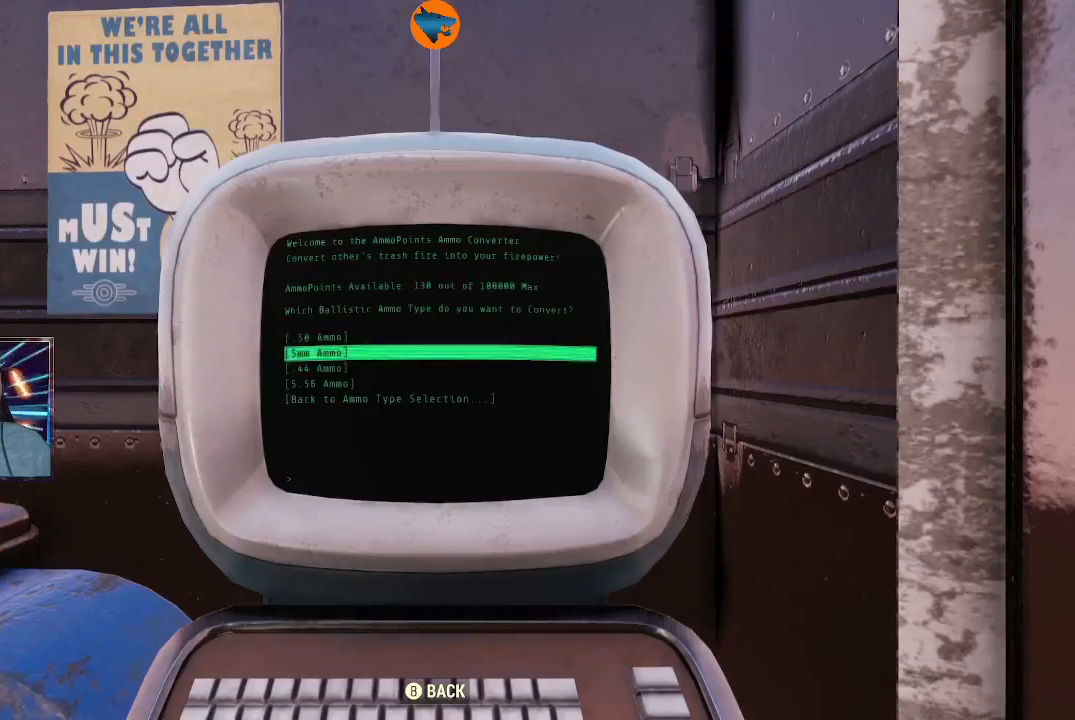
{"buttons": [], "left_stick": "center", "right_stick": "center", "events": [[400, "A", "down"], [467, "A", "up"]]}
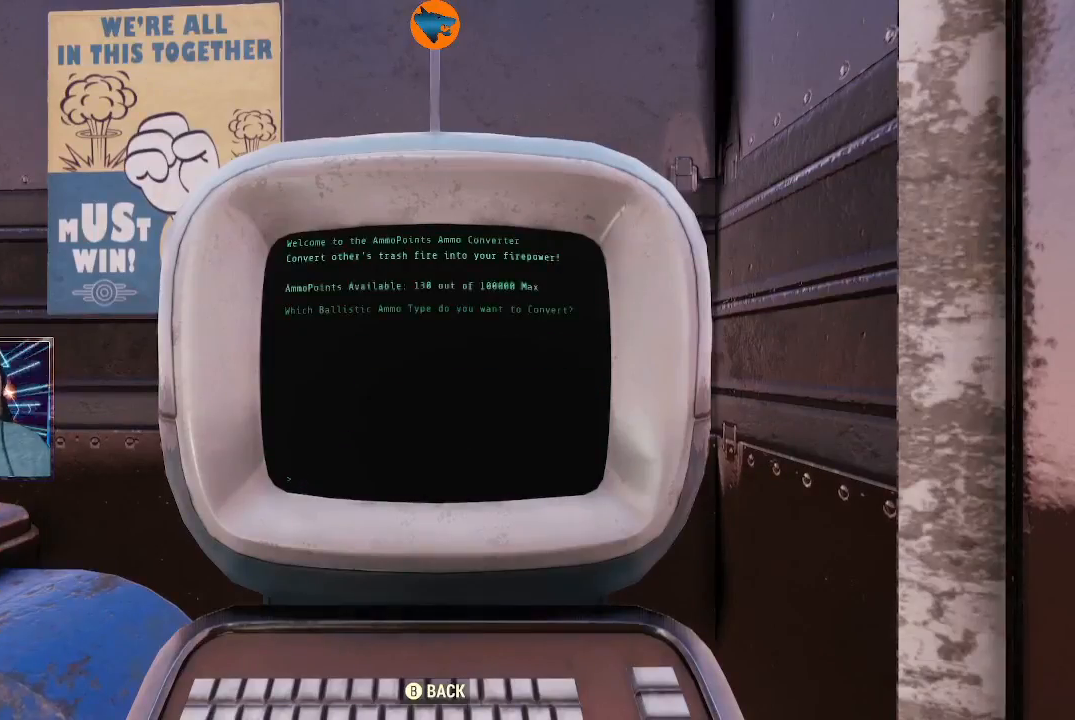
{"buttons": [], "left_stick": "center", "right_stick": "center", "events": []}
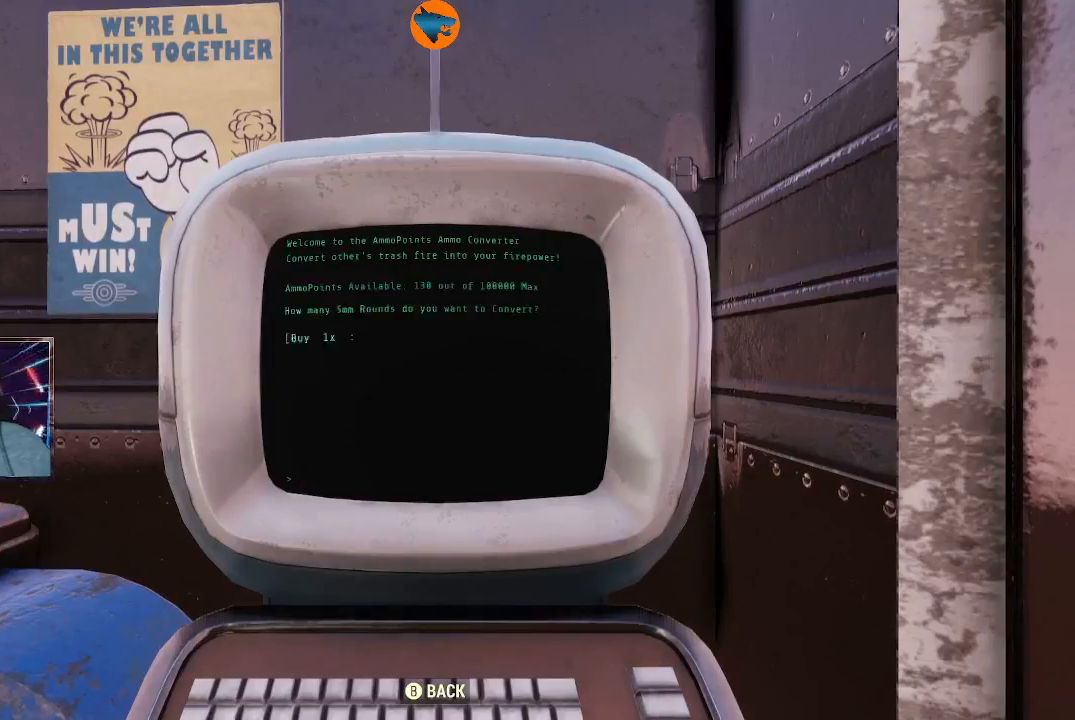
{"buttons": ["DPAD_DOWN"], "left_stick": "center", "right_stick": "center", "events": [[33, "A", "down"], [100, "A", "up"], [500, "DPAD_DOWN", "down"]]}
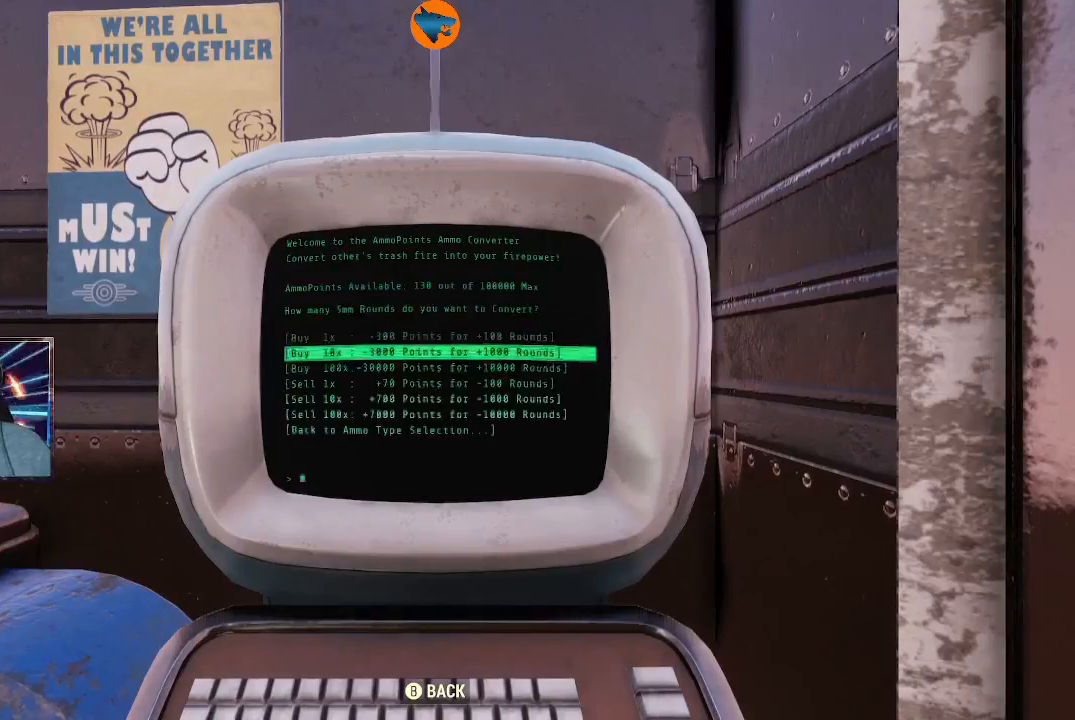
{"buttons": [], "left_stick": "center", "right_stick": "center", "events": [[100, "DPAD_DOWN", "up"], [200, "DPAD_DOWN", "down"], [300, "DPAD_DOWN", "up"], [400, "DPAD_DOWN", "down"], [467, "DPAD_DOWN", "up"]]}
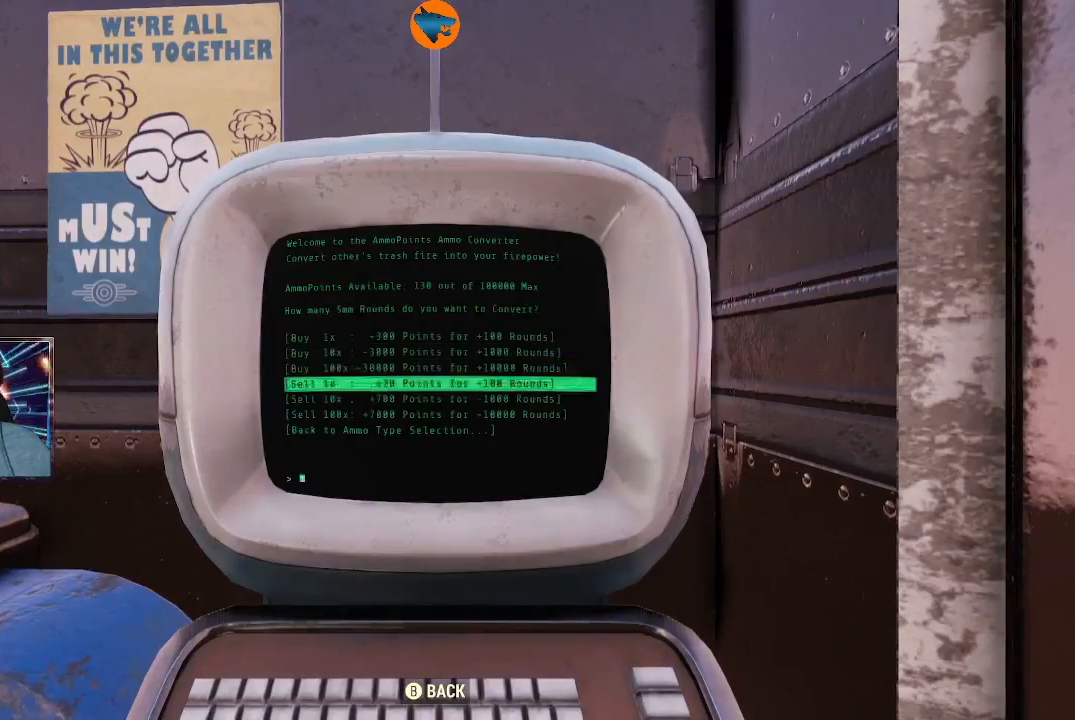
{"buttons": ["A"], "left_stick": "center", "right_stick": "center", "events": [[67, "DPAD_DOWN", "down"], [167, "DPAD_DOWN", "up"], [467, "A", "down"]]}
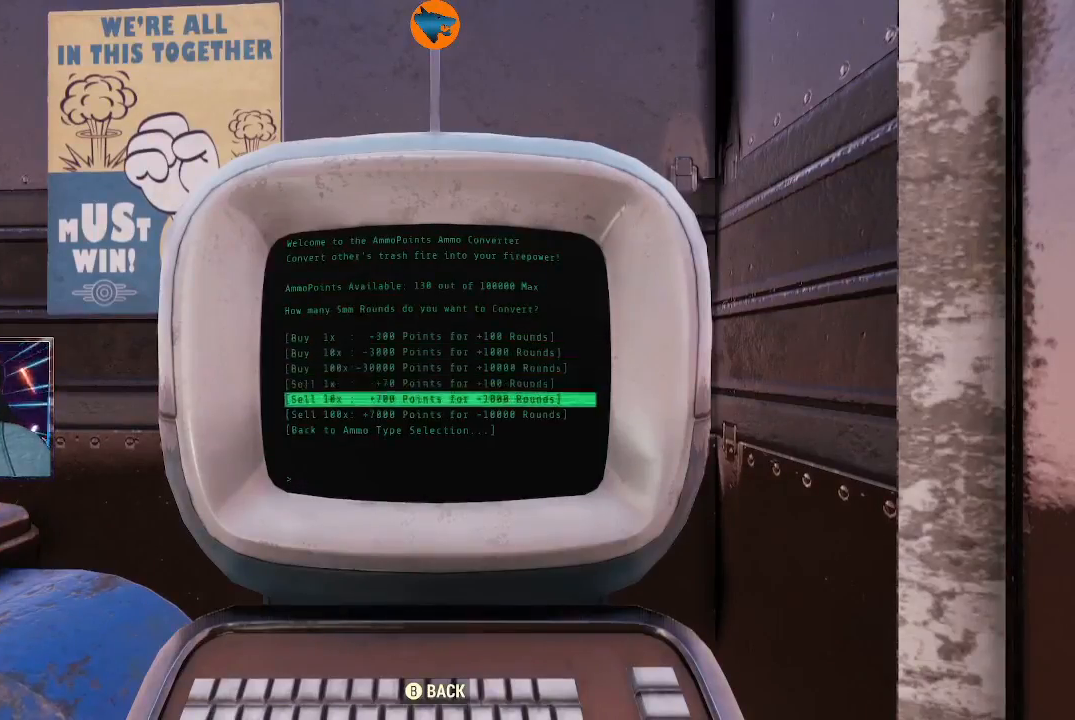
{"buttons": [], "left_stick": "center", "right_stick": "center", "events": [[33, "A", "up"]]}
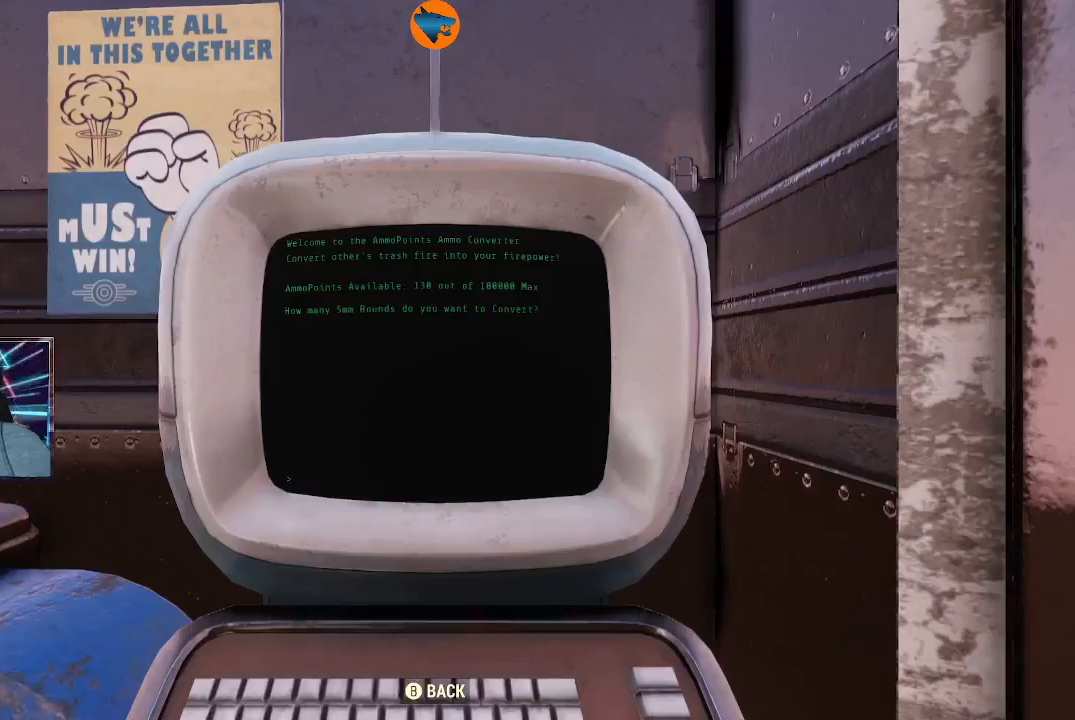
{"buttons": [], "left_stick": "center", "right_stick": "center", "events": []}
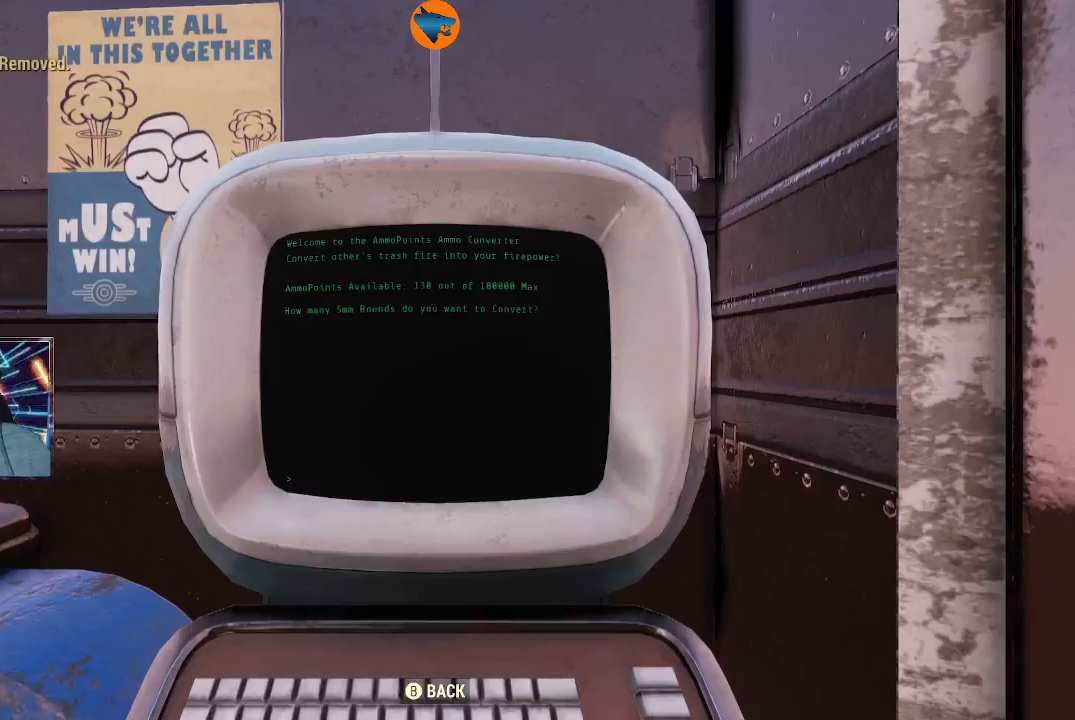
{"buttons": [], "left_stick": "center", "right_stick": "center", "events": [[333, "B", "down"], [467, "B", "up"]]}
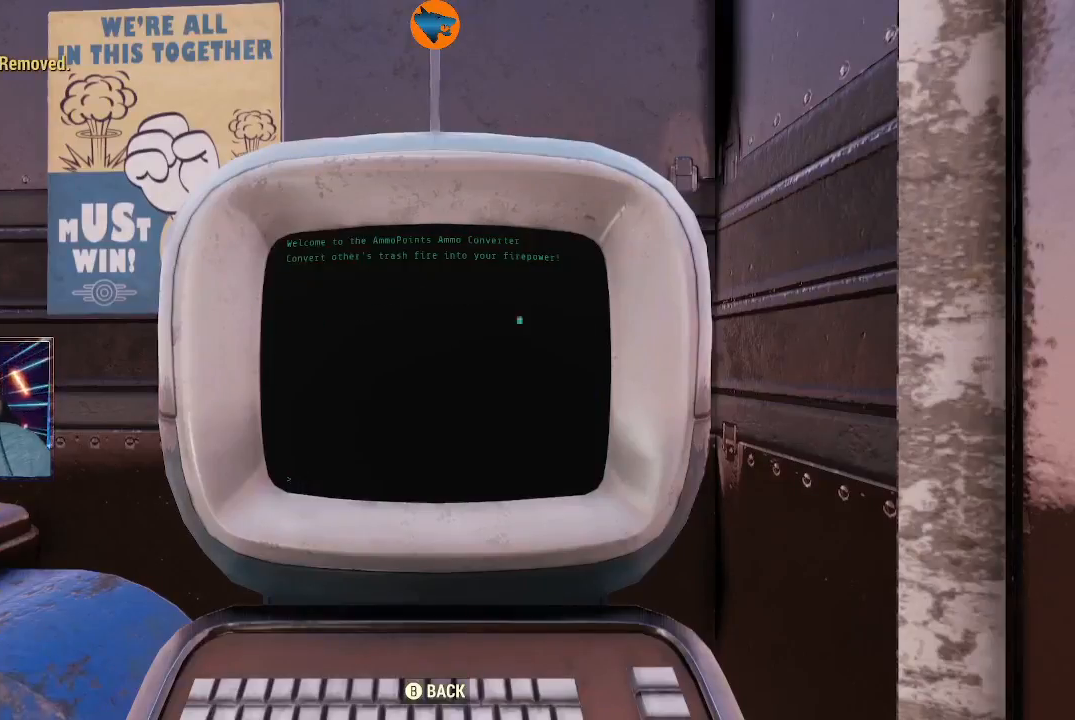
{"buttons": [], "left_stick": "center", "right_stick": "center", "events": [[133, "A", "down"], [300, "A", "up"]]}
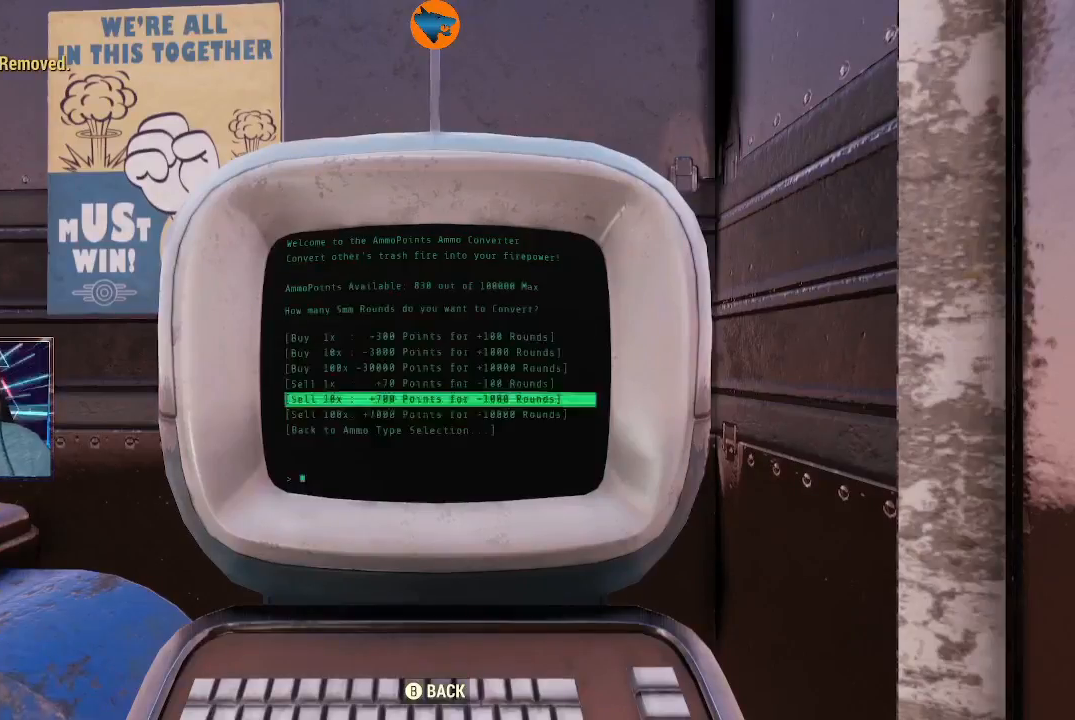
{"buttons": [], "left_stick": "center", "right_stick": "center", "events": [[33, "A", "down"], [133, "A", "up"]]}
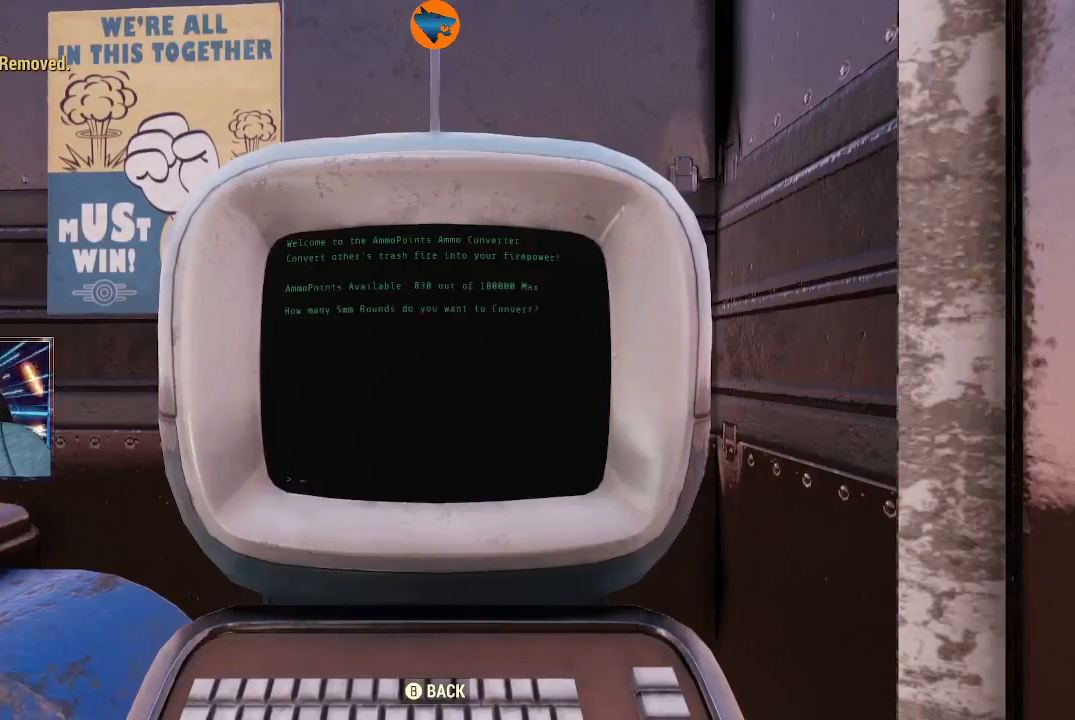
{"buttons": [], "left_stick": "center", "right_stick": "center", "events": []}